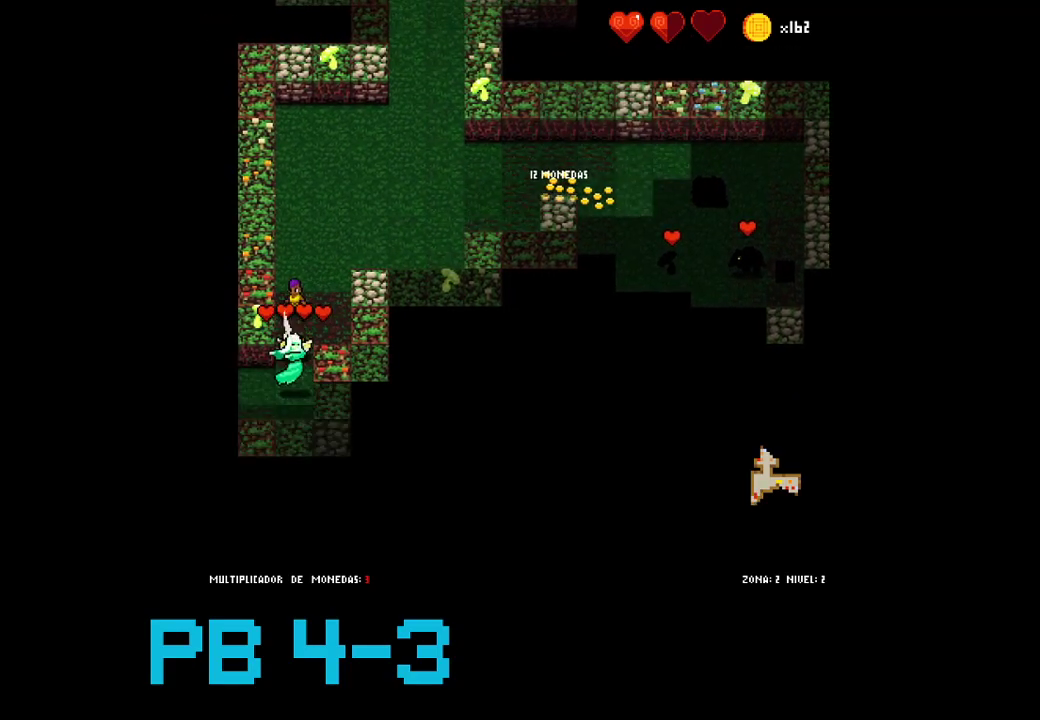
Gameplay with a controller (PlayStation layout); each line is a JSON object with the inputs held at the frame after it (dt_ms = milliseconds from this image to that frame). "events" lists button and stick changes between this image and that frame as [ms after this image, input, new state], when the widget could be followed in between. Not read: L3 R3.
{"dt_ms": 1000, "buttons": []}
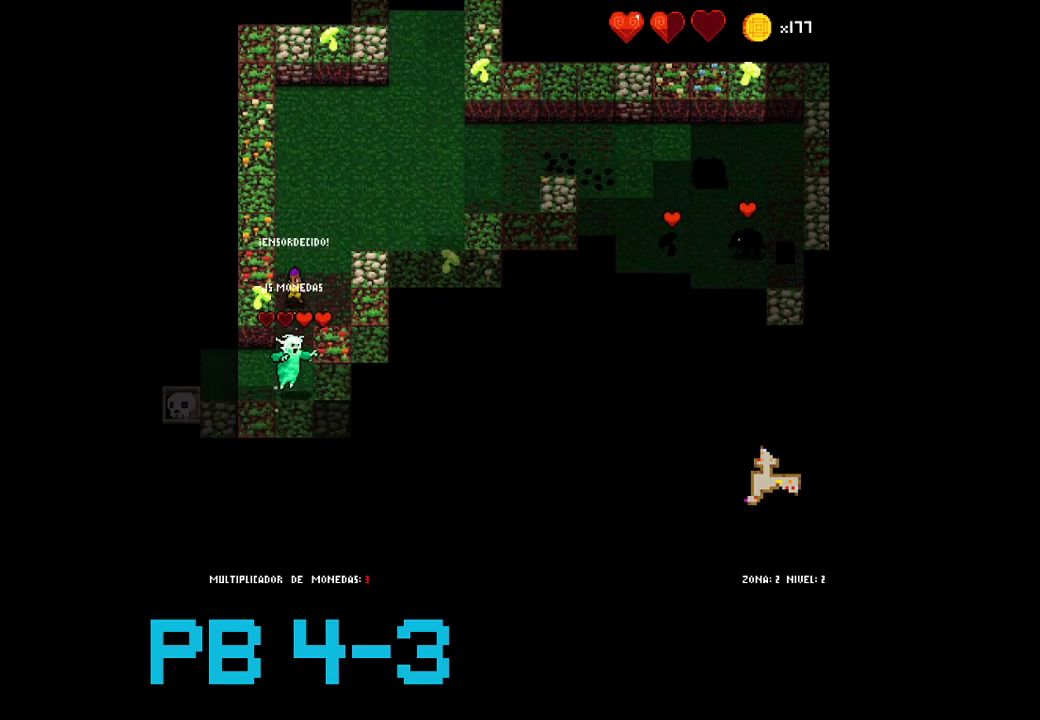
{"dt_ms": 500, "buttons": ["CROSS"], "events": [[100, "CROSS", "down"], [167, "CROSS", "up"], [300, "CROSS", "down"], [367, "CROSS", "up"], [500, "CROSS", "down"]]}
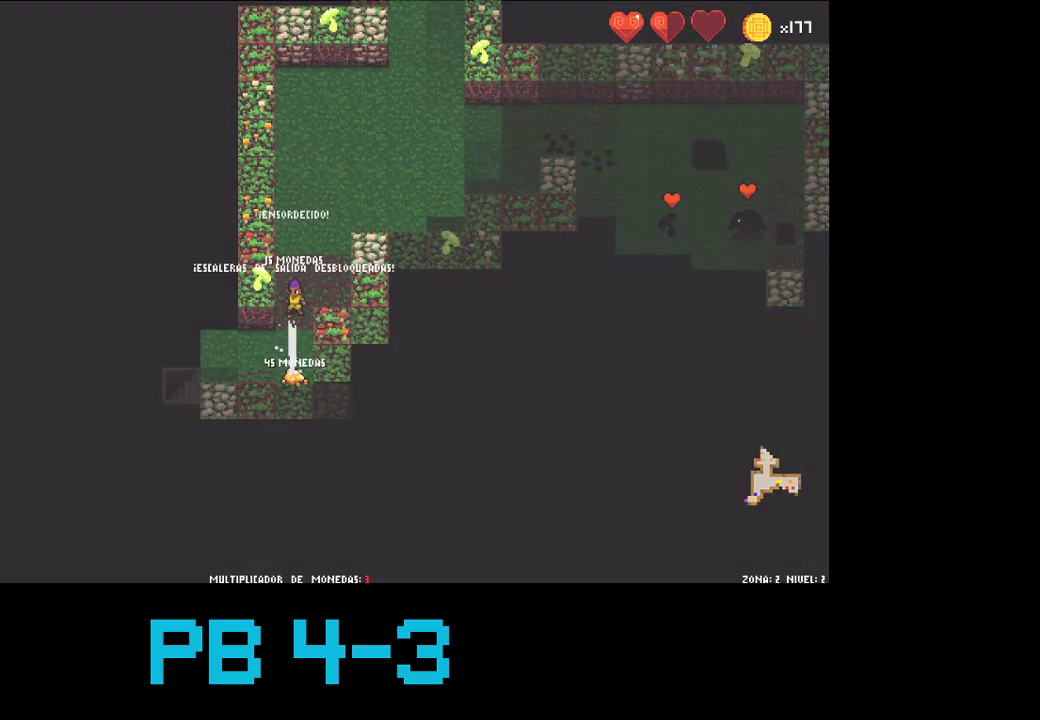
{"dt_ms": 500, "buttons": ["TRIANGLE"], "events": [[100, "CROSS", "up"], [200, "CROSS", "down"], [267, "CROSS", "up"], [417, "TRIANGLE", "down"]]}
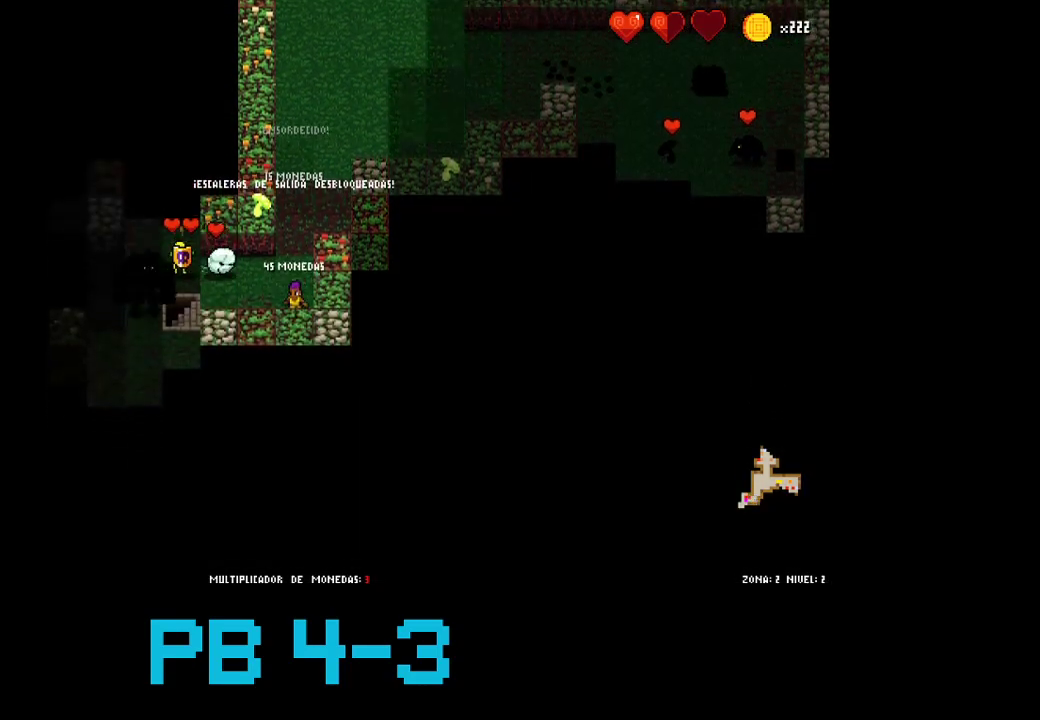
{"dt_ms": 500, "buttons": [], "events": [[17, "TRIANGLE", "up"], [117, "TRIANGLE", "down"], [183, "TRIANGLE", "up"], [350, "TRIANGLE", "down"], [417, "TRIANGLE", "up"]]}